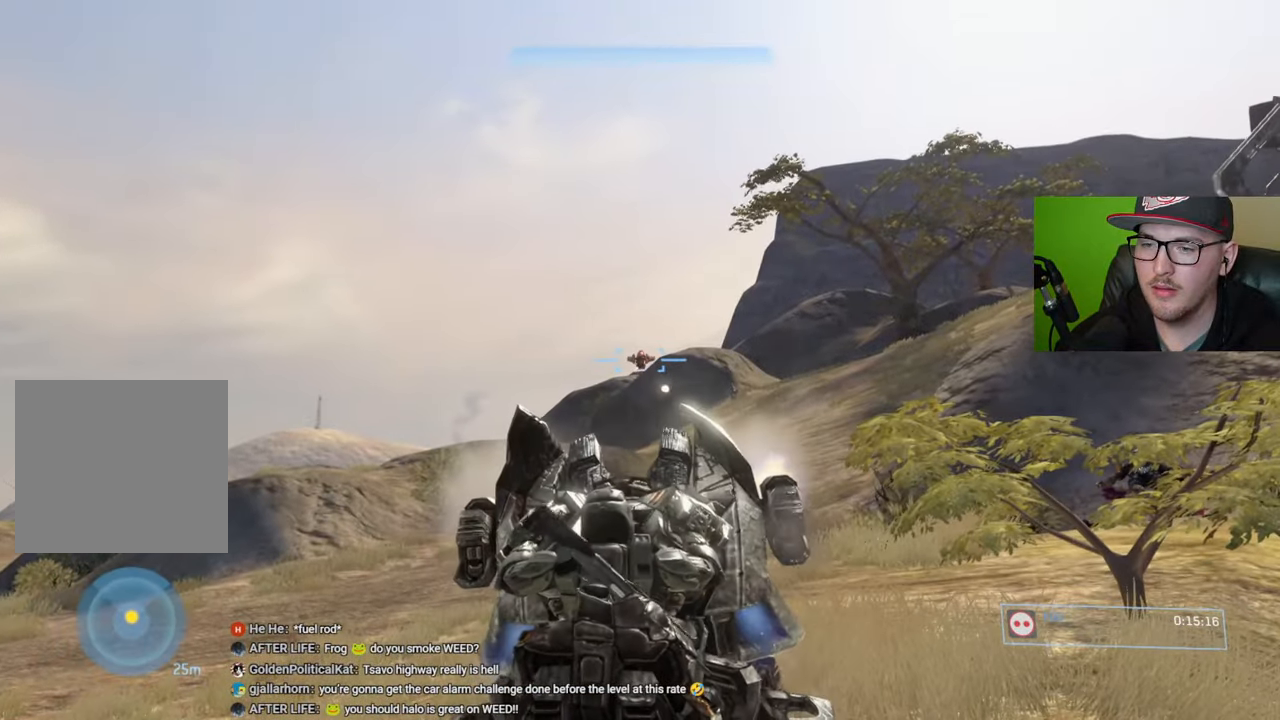
Gameplay with a controller (Xbox layout); each line is a JSON object with the inputs held at the frame after it. "events" lists button and stick changes between this image and that frame as [ms after this image, input, new state], when the widget could be followed in between.
{"buttons": ["R2"], "left_stick": "center", "right_stick": "up-right", "events": [[50, "right_stick", "right"], [117, "right_stick", "center"], [450, "right_stick", "up-right"]]}
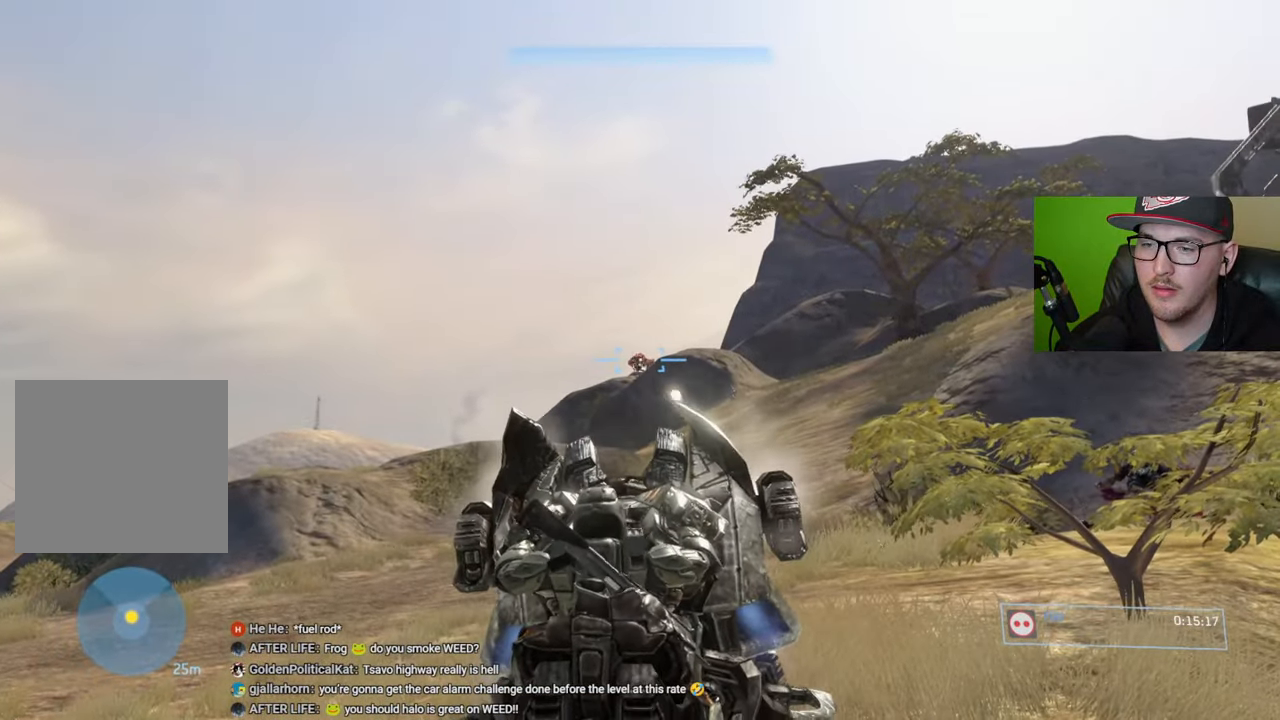
{"buttons": ["R2"], "left_stick": "center", "right_stick": "down", "events": [[17, "right_stick", "center"], [467, "right_stick", "down"]]}
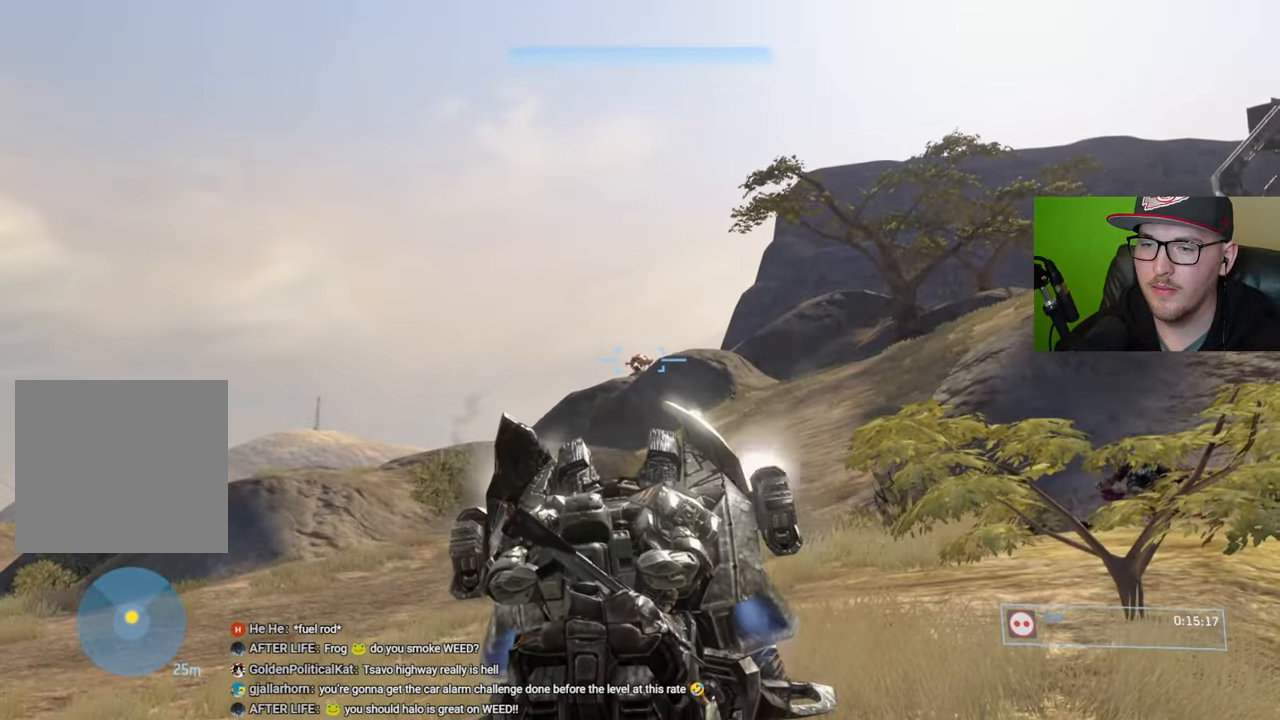
{"buttons": ["R2"], "left_stick": "center", "right_stick": "center", "events": [[34, "right_stick", "center"]]}
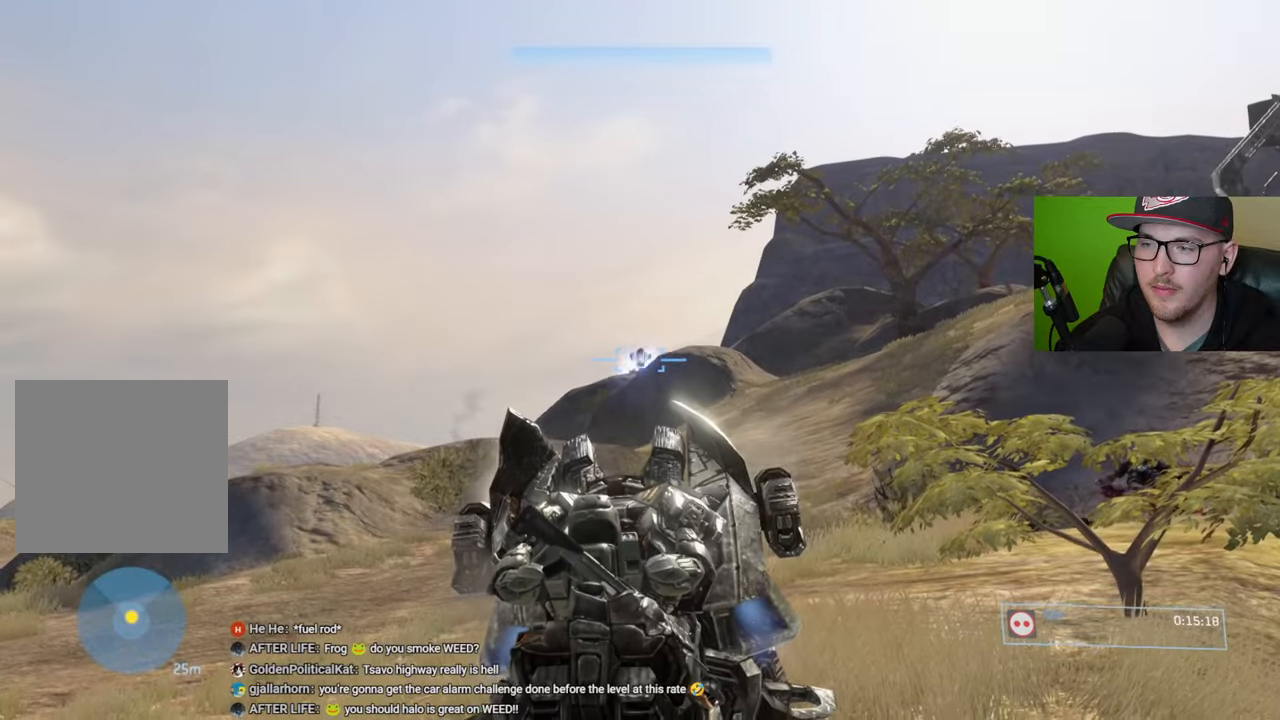
{"buttons": [], "left_stick": "center", "right_stick": "right", "events": [[367, "right_stick", "right"], [450, "R2", "up"]]}
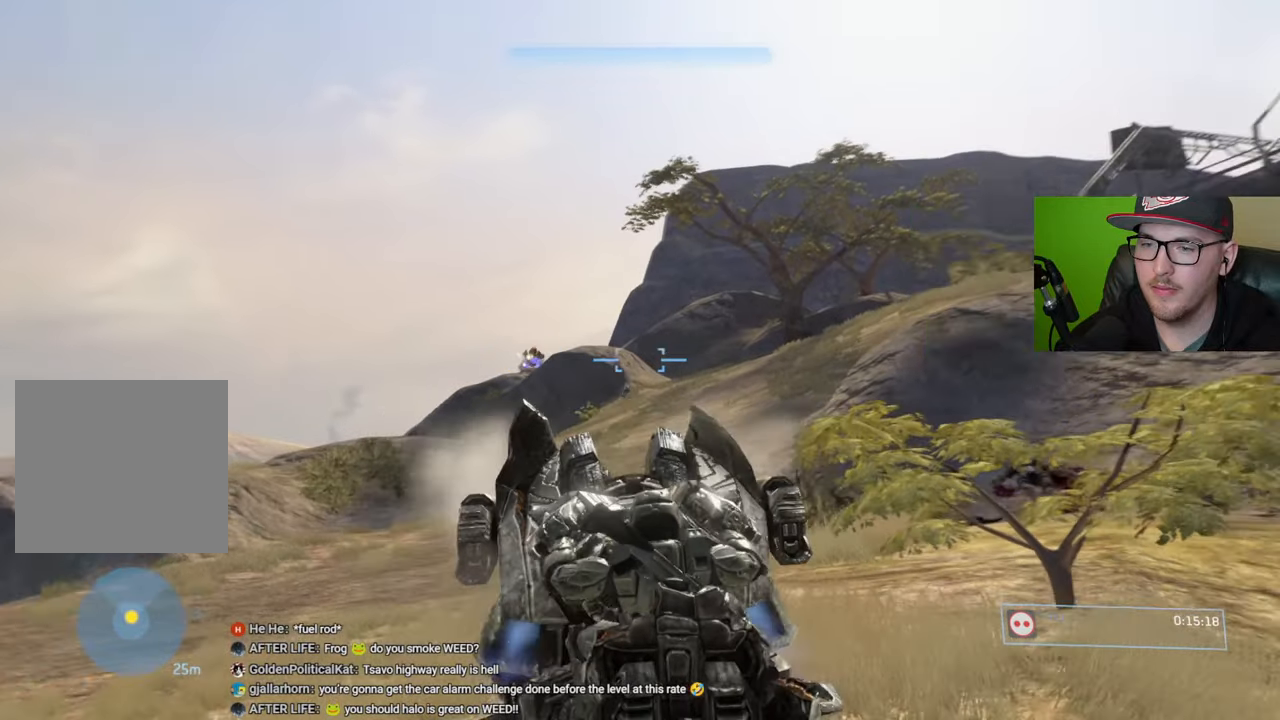
{"buttons": [], "left_stick": "center", "right_stick": "center", "events": [[250, "right_stick", "center"]]}
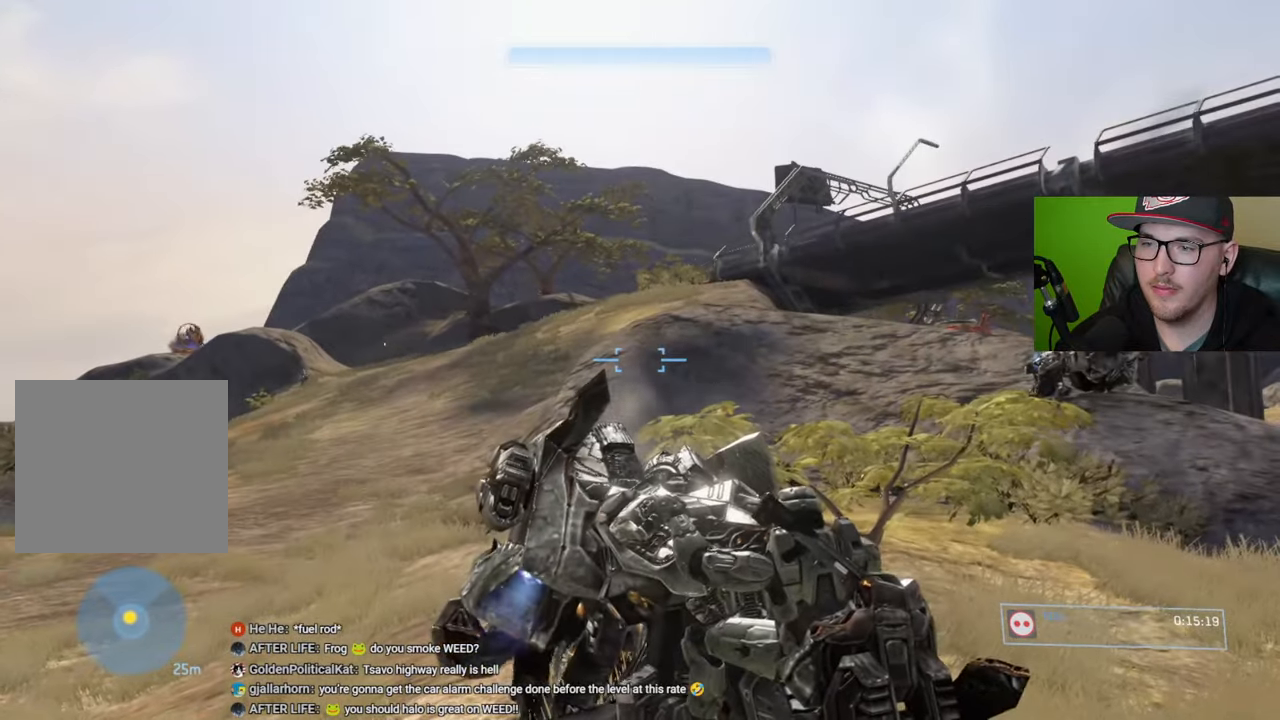
{"buttons": [], "left_stick": "up", "right_stick": "down-left", "events": [[117, "right_stick", "left"], [300, "left_stick", "up"], [367, "right_stick", "down-left"]]}
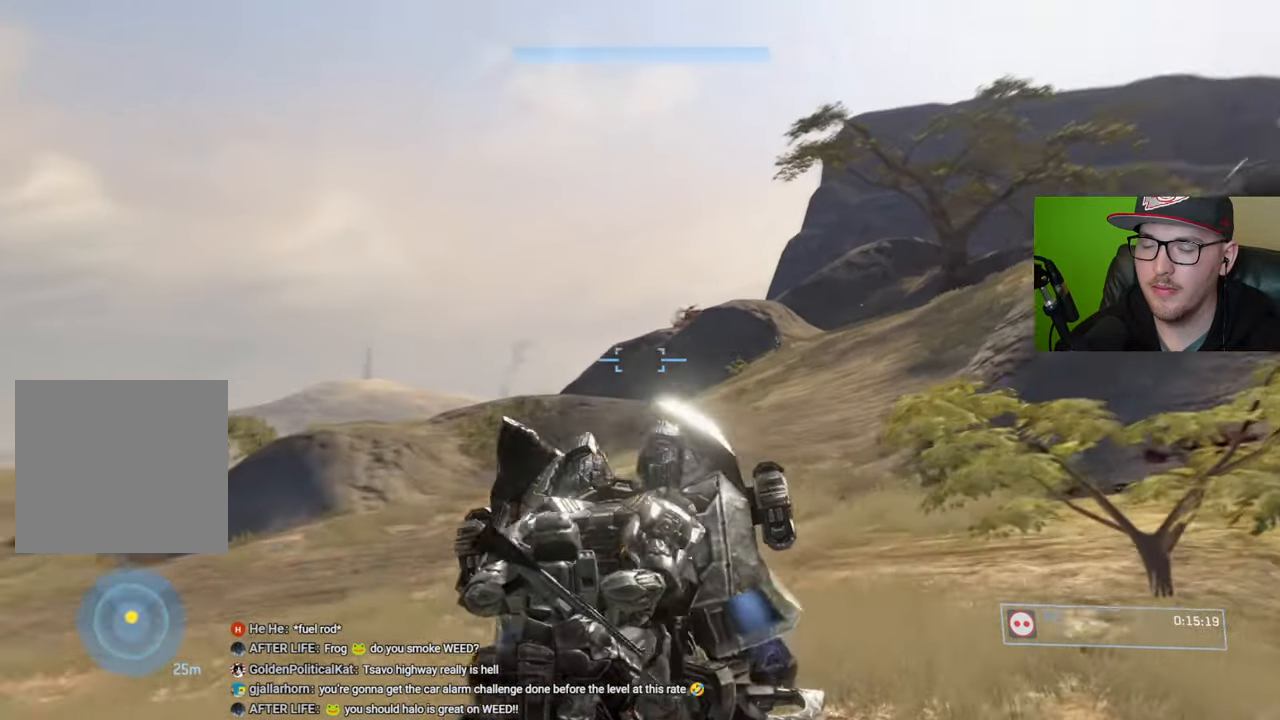
{"buttons": [], "left_stick": "up", "right_stick": "center", "events": [[84, "right_stick", "center"]]}
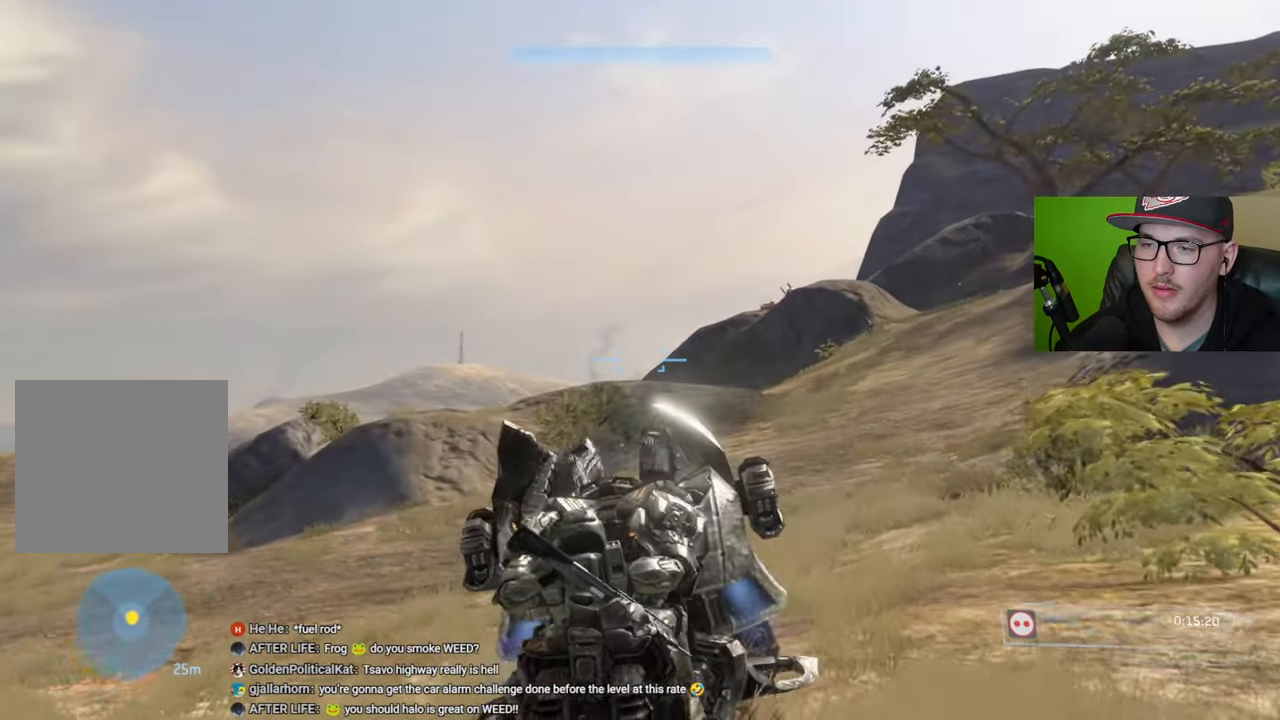
{"buttons": [], "left_stick": "center", "right_stick": "up-right", "events": [[250, "right_stick", "right"], [334, "left_stick", "center"], [367, "right_stick", "up-right"]]}
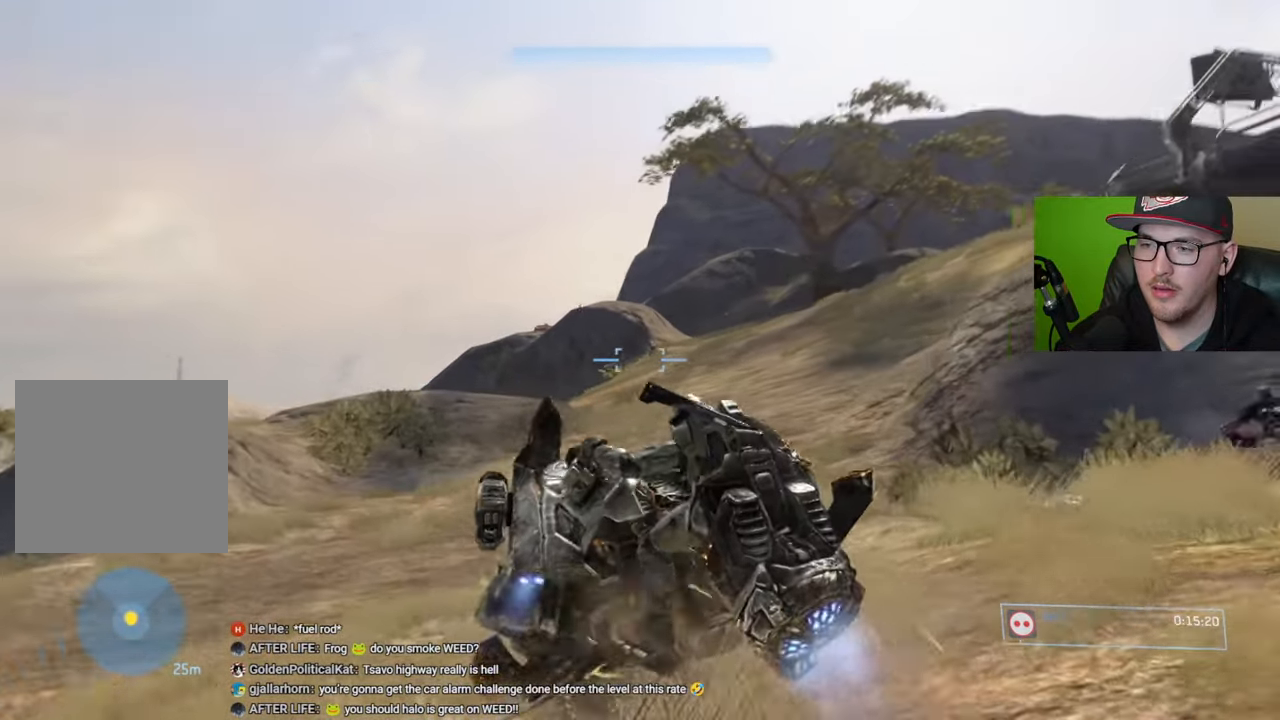
{"buttons": ["R2"], "left_stick": "center", "right_stick": "up-right", "events": [[50, "right_stick", "center"], [267, "right_stick", "up"], [350, "R2", "down"], [367, "right_stick", "center"], [417, "right_stick", "up-right"]]}
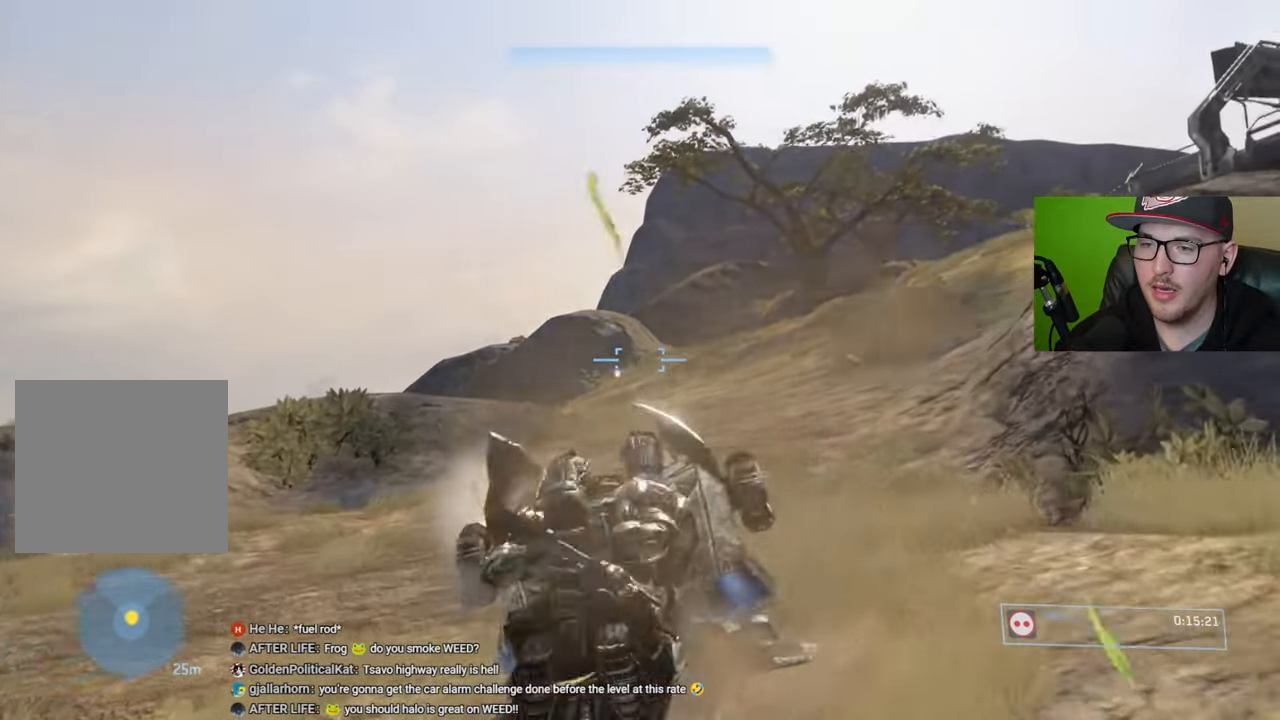
{"buttons": ["R2"], "left_stick": "center", "right_stick": "center", "events": [[84, "right_stick", "center"], [234, "right_stick", "up-right"], [334, "right_stick", "center"]]}
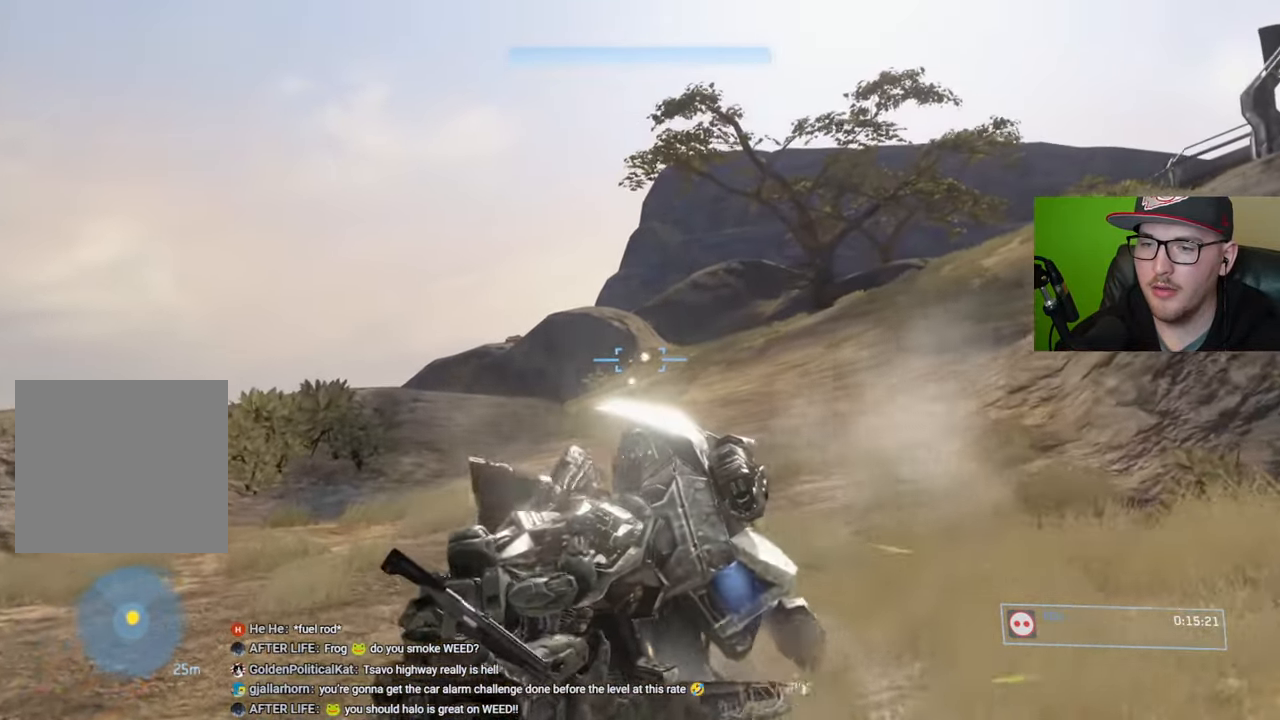
{"buttons": ["R2"], "left_stick": "up", "right_stick": "up-right", "events": [[67, "left_stick", "up"], [200, "right_stick", "up"], [317, "right_stick", "center"], [417, "right_stick", "up-right"]]}
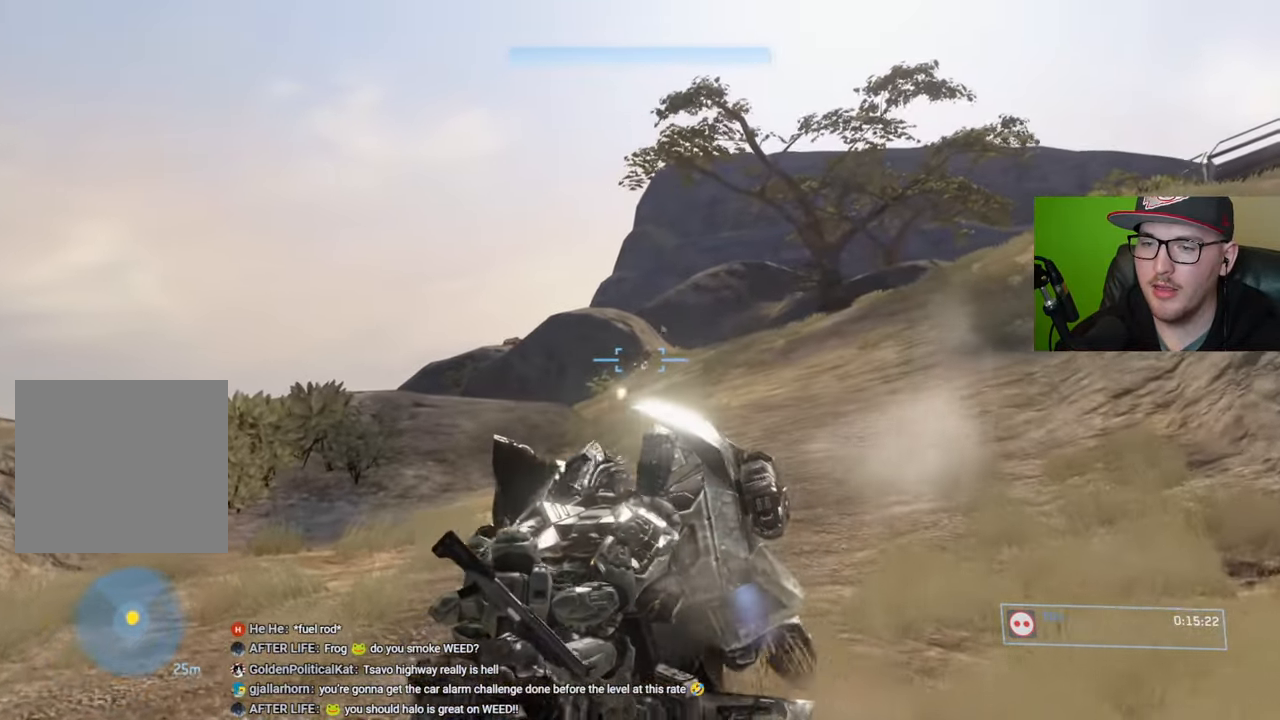
{"buttons": ["R2"], "left_stick": "center", "right_stick": "up-right", "events": [[17, "left_stick", "center"]]}
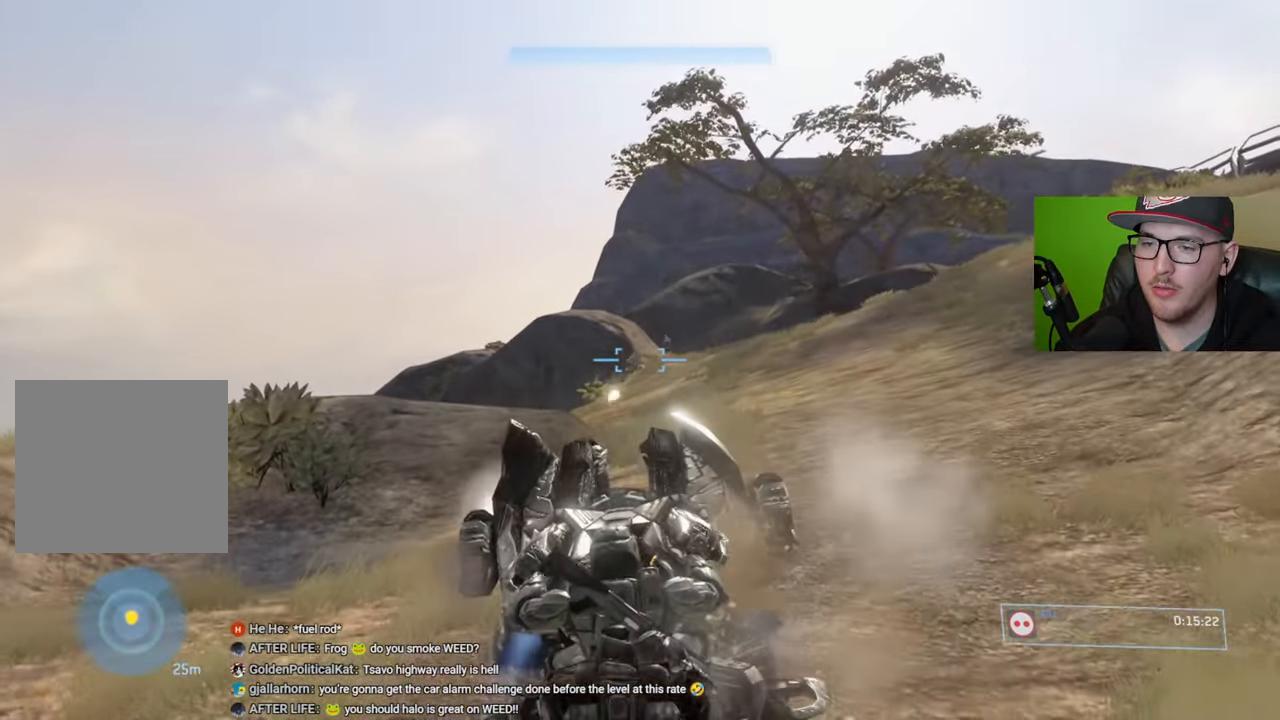
{"buttons": ["R2"], "left_stick": "center", "right_stick": "left", "events": [[84, "left_stick", "up"], [267, "right_stick", "center"], [334, "right_stick", "left"], [450, "left_stick", "center"]]}
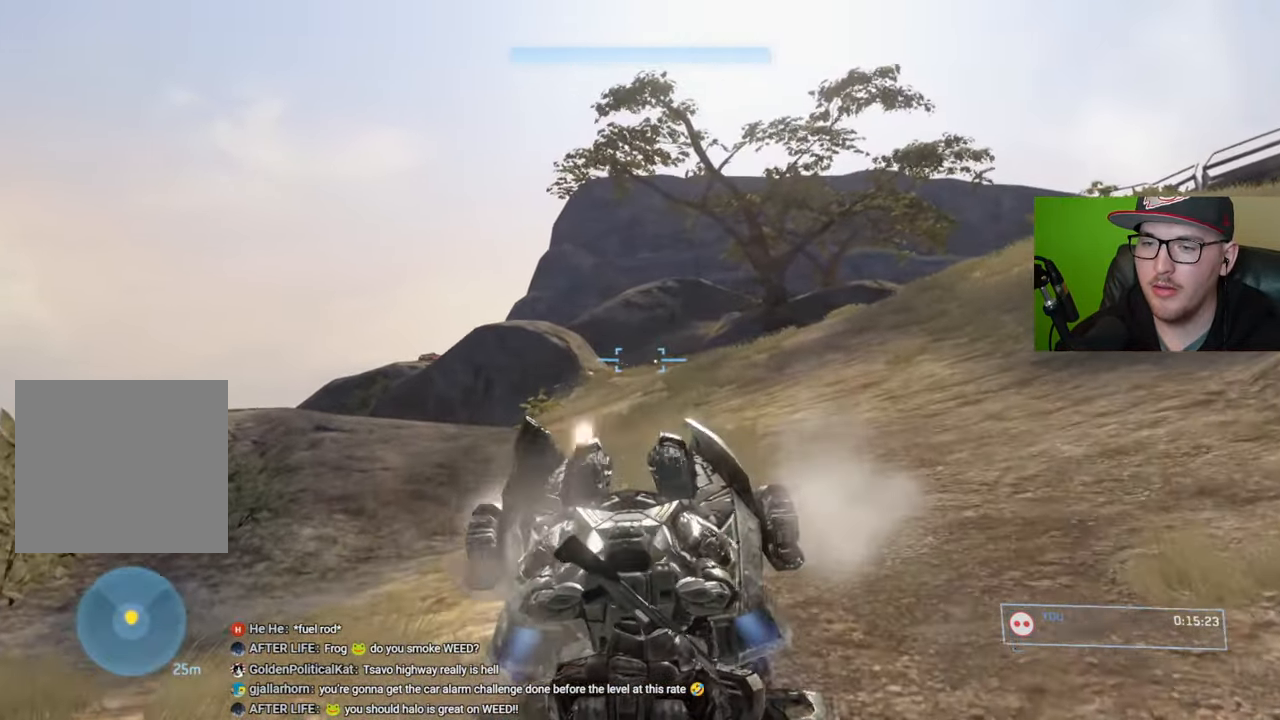
{"buttons": ["R2"], "left_stick": "center", "right_stick": "down-right", "events": [[117, "right_stick", "center"], [217, "right_stick", "left"], [267, "right_stick", "center"], [350, "right_stick", "down-right"]]}
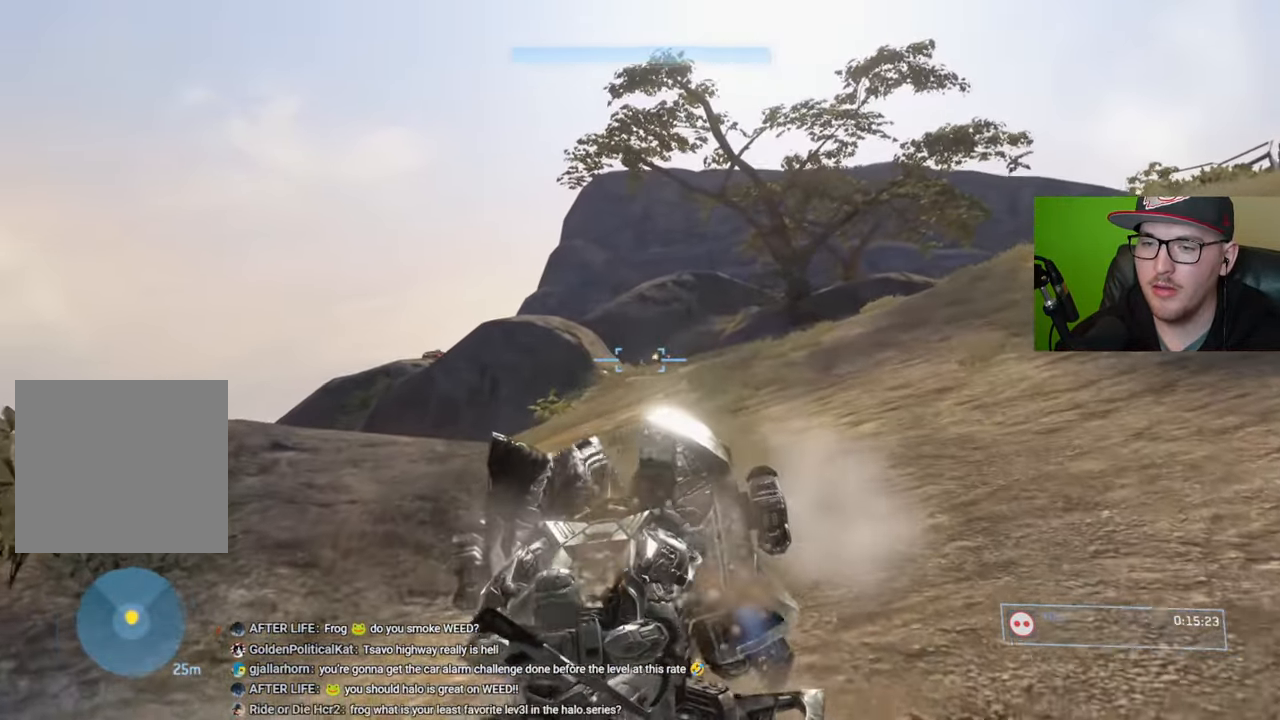
{"buttons": ["R2"], "left_stick": "center", "right_stick": "down-right", "events": [[234, "right_stick", "center"], [334, "right_stick", "down-right"]]}
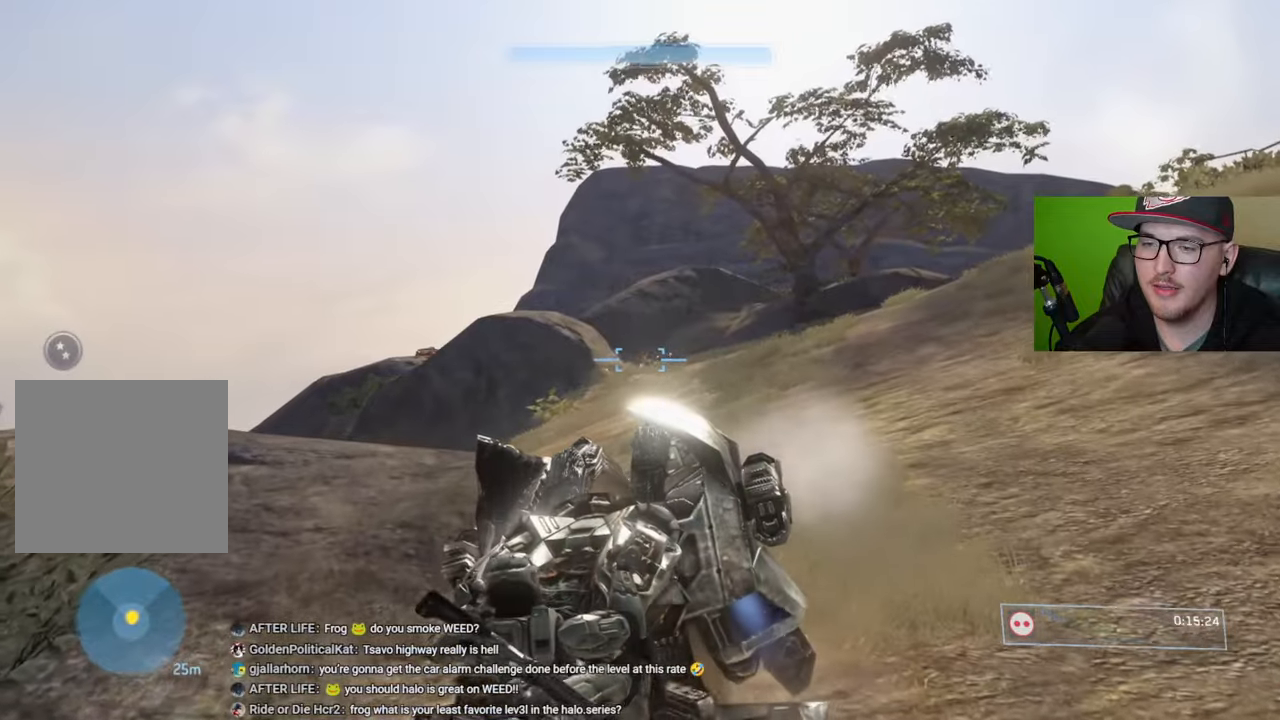
{"buttons": [], "left_stick": "up", "right_stick": "center", "events": [[117, "left_stick", "up"], [150, "right_stick", "right"], [217, "R2", "up"], [400, "right_stick", "center"]]}
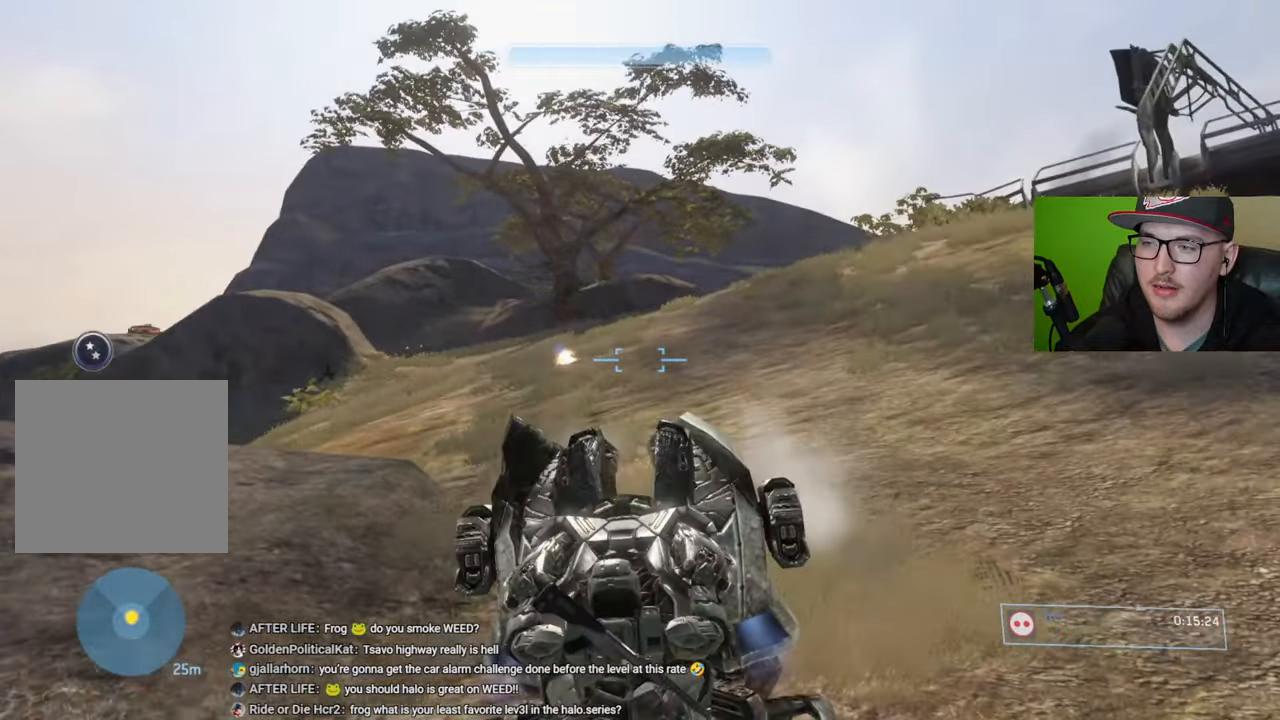
{"buttons": [], "left_stick": "up", "right_stick": "center", "events": [[184, "right_stick", "right"], [384, "right_stick", "center"]]}
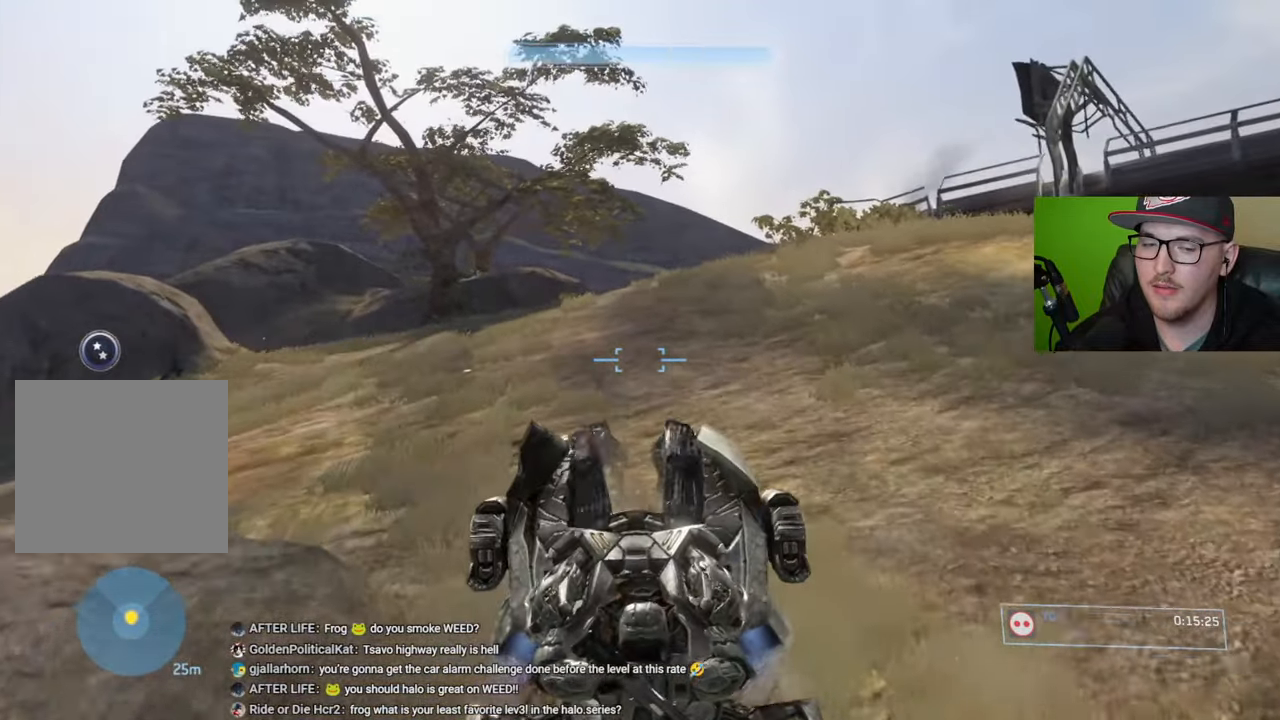
{"buttons": [], "left_stick": "up", "right_stick": "center", "events": []}
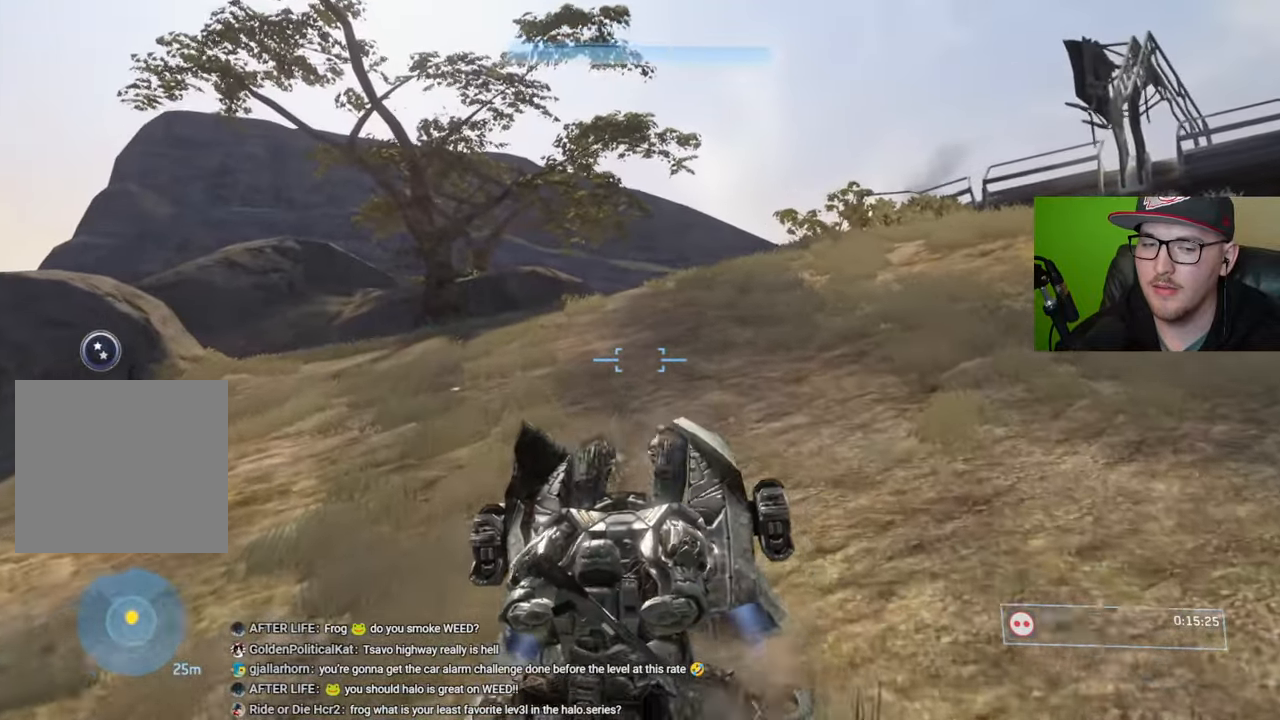
{"buttons": [], "left_stick": "up", "right_stick": "center", "events": [[84, "left_stick", "center"], [100, "right_stick", "right"], [284, "right_stick", "center"], [334, "left_stick", "up"]]}
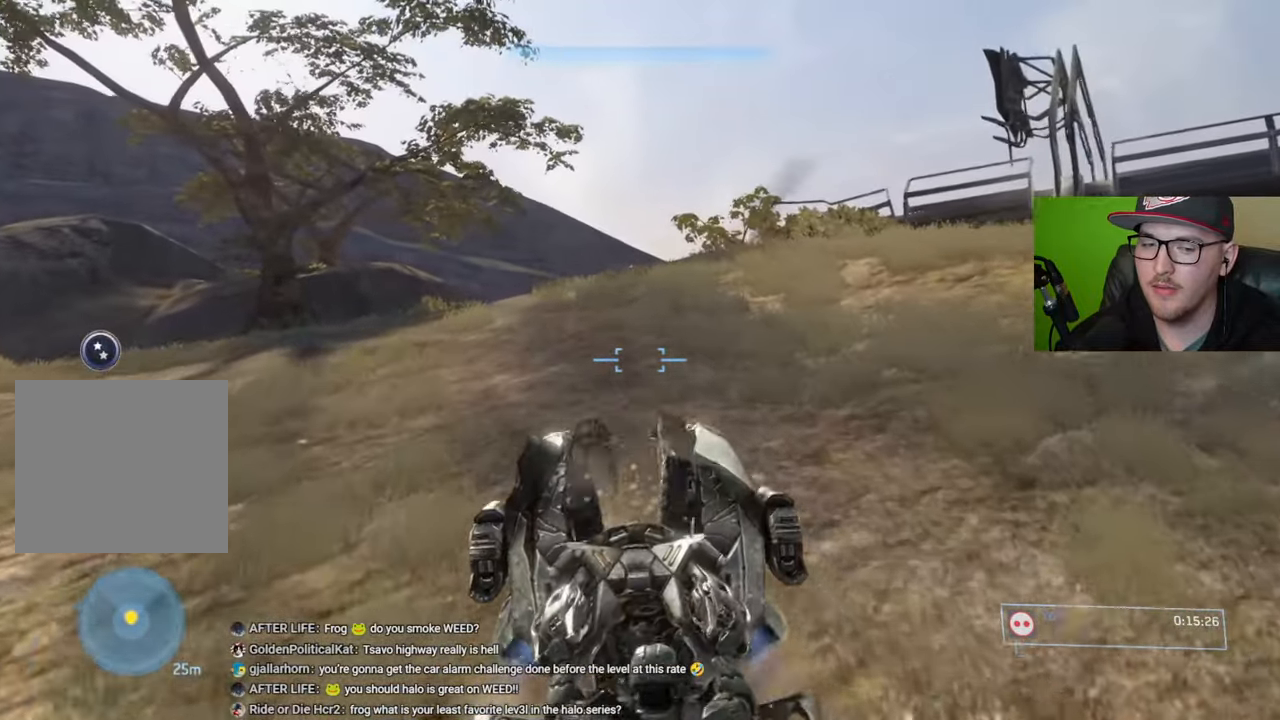
{"buttons": [], "left_stick": "center", "right_stick": "center", "events": [[200, "right_stick", "right"], [367, "right_stick", "center"], [417, "left_stick", "center"]]}
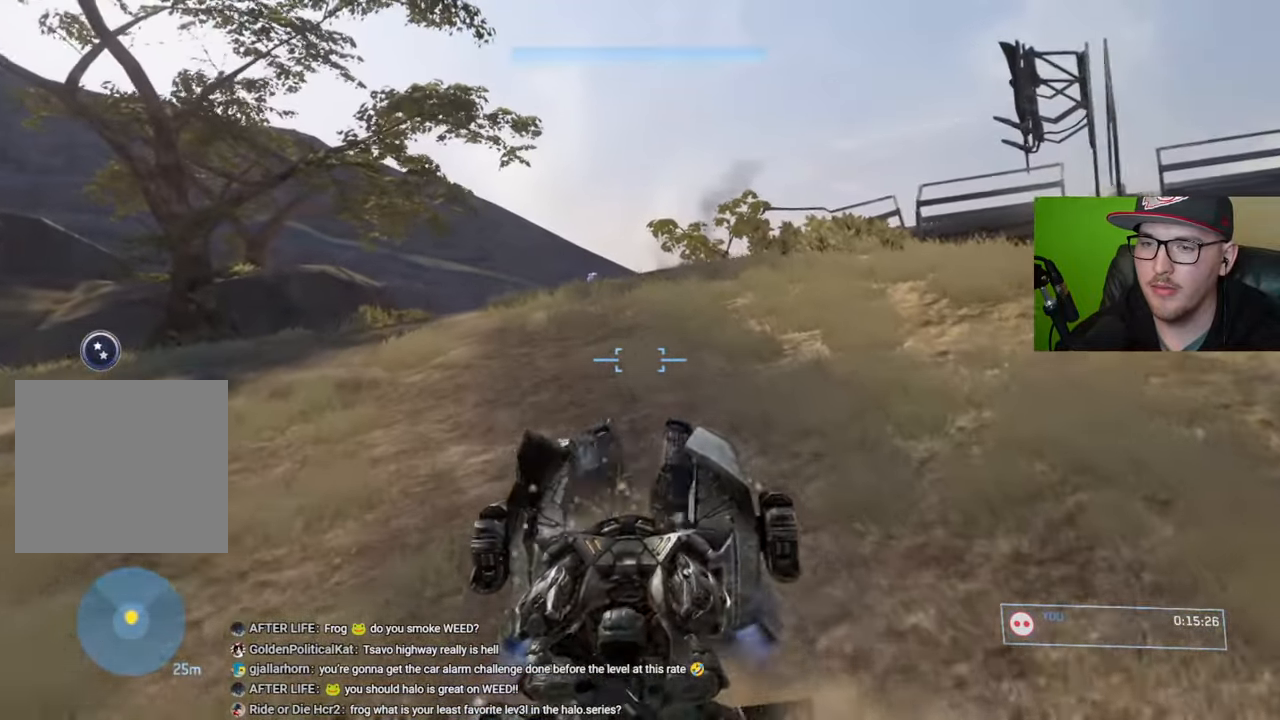
{"buttons": [], "left_stick": "up", "right_stick": "center", "events": [[300, "left_stick", "up"]]}
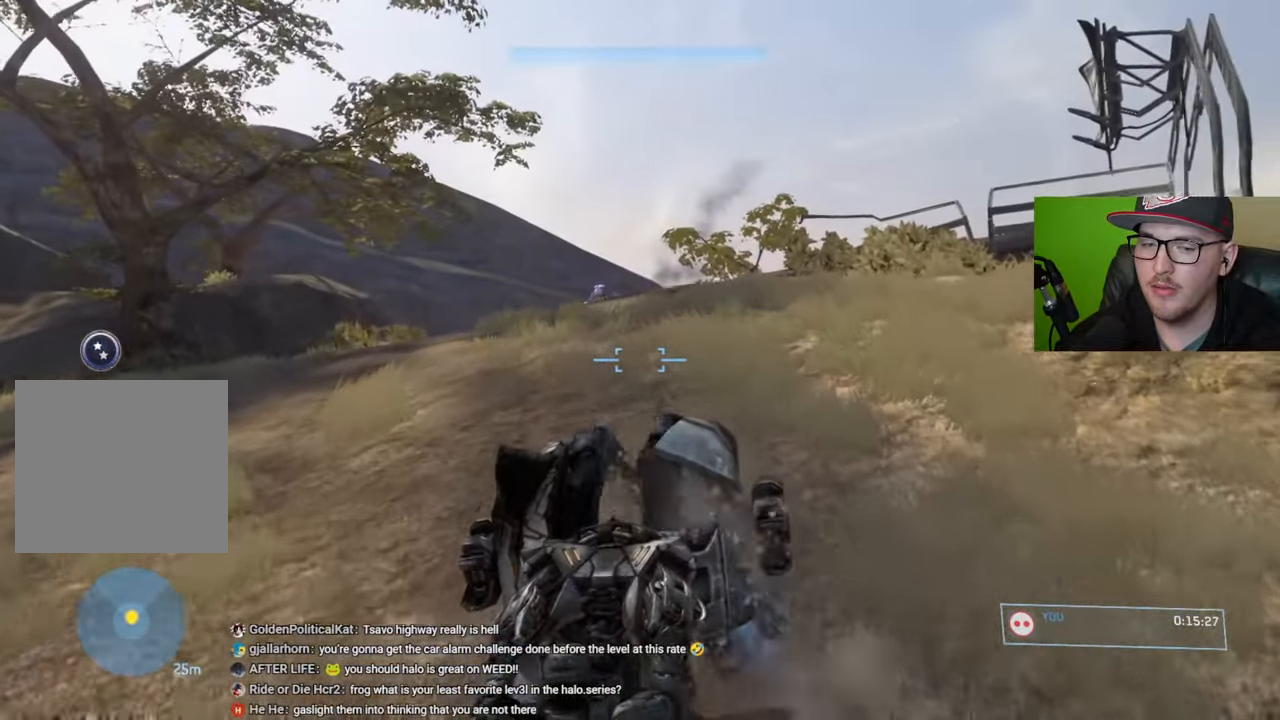
{"buttons": [], "left_stick": "center", "right_stick": "center", "events": [[234, "left_stick", "center"]]}
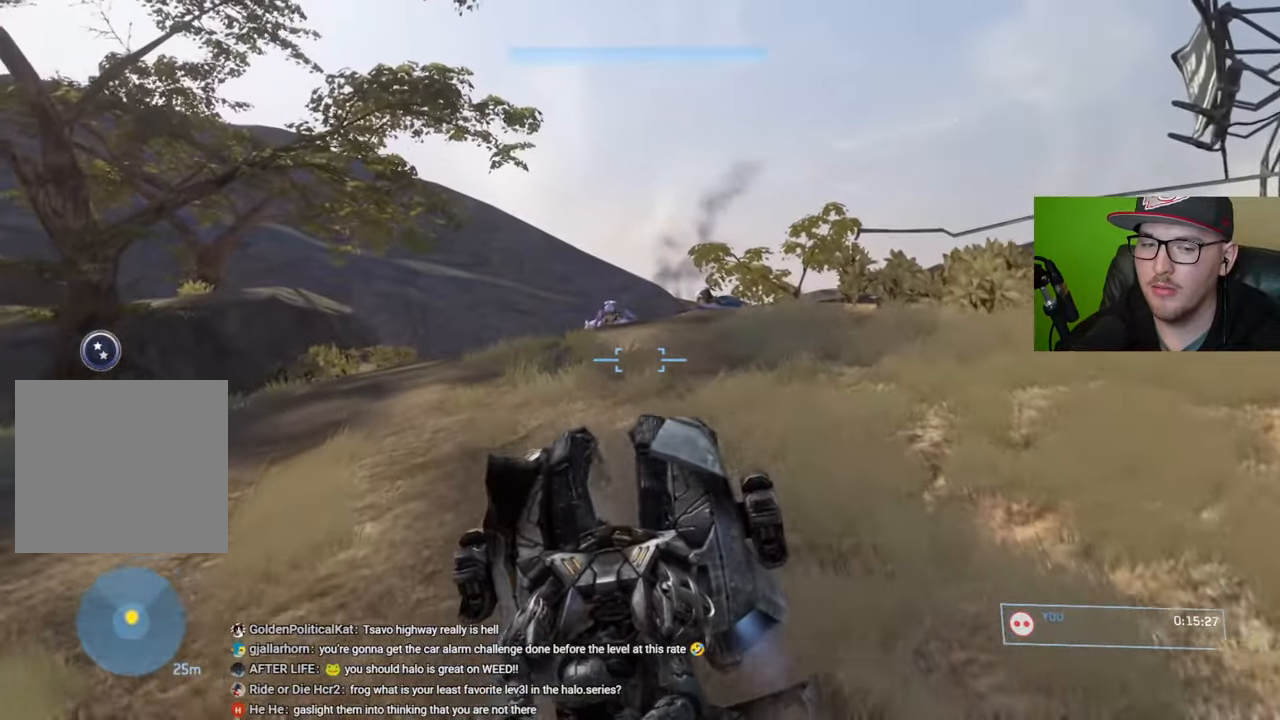
{"buttons": [], "left_stick": "center", "right_stick": "up-right", "events": [[117, "right_stick", "up-right"]]}
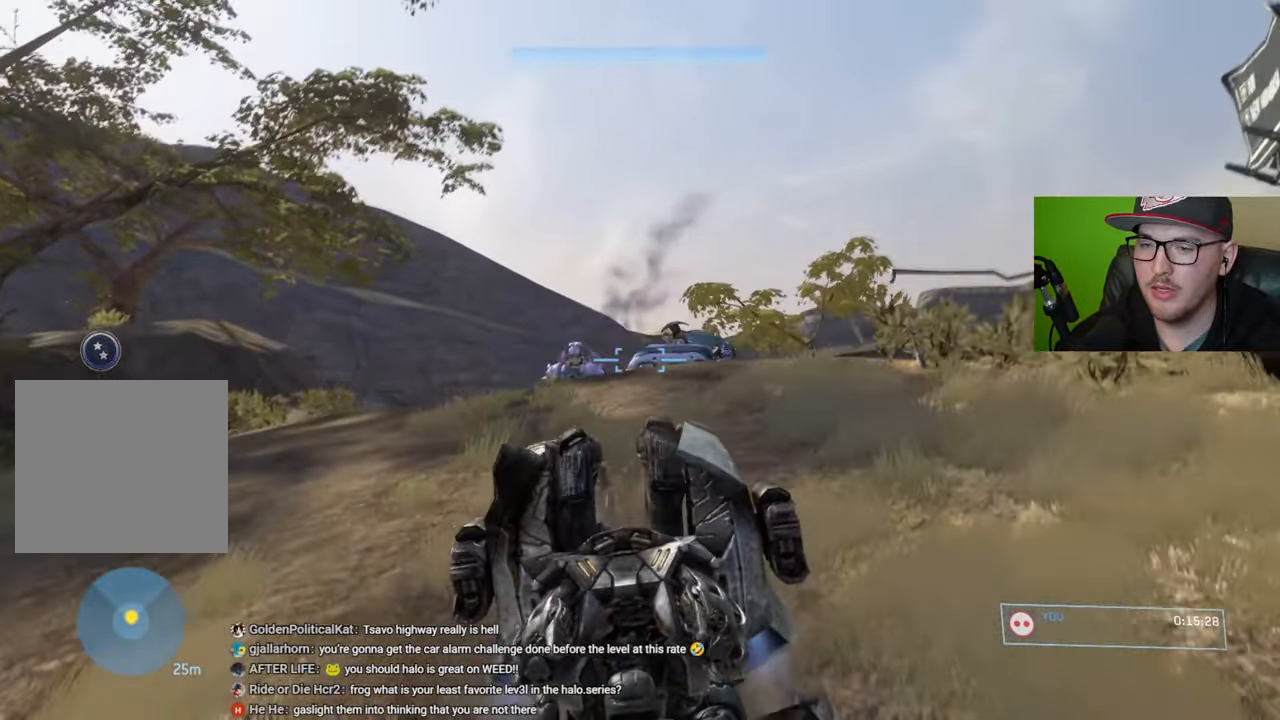
{"buttons": ["R2"], "left_stick": "center", "right_stick": "down-right", "events": [[100, "R2", "down"], [150, "right_stick", "down"], [317, "right_stick", "down-right"]]}
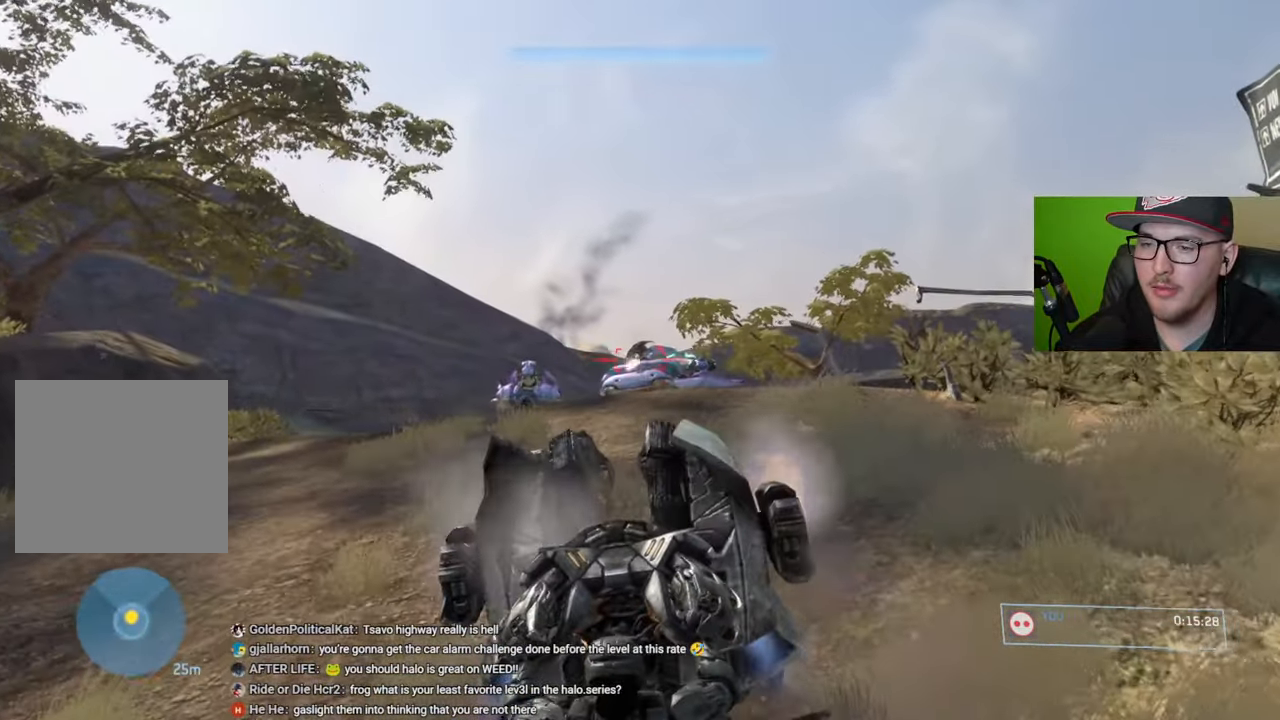
{"buttons": ["R2"], "left_stick": "center", "right_stick": "up-right", "events": [[150, "right_stick", "center"], [234, "right_stick", "right"], [400, "right_stick", "up-right"]]}
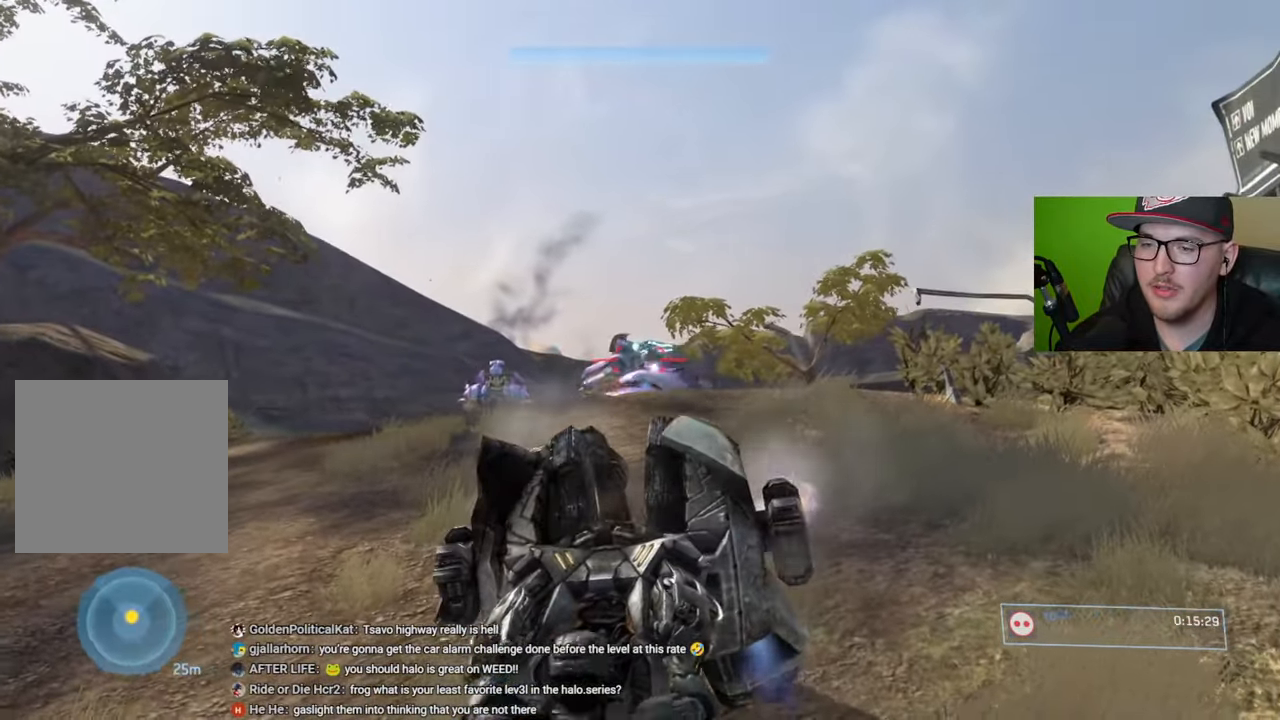
{"buttons": ["R2"], "left_stick": "down", "right_stick": "up", "events": [[84, "left_stick", "down"], [100, "right_stick", "up-left"], [450, "right_stick", "up"]]}
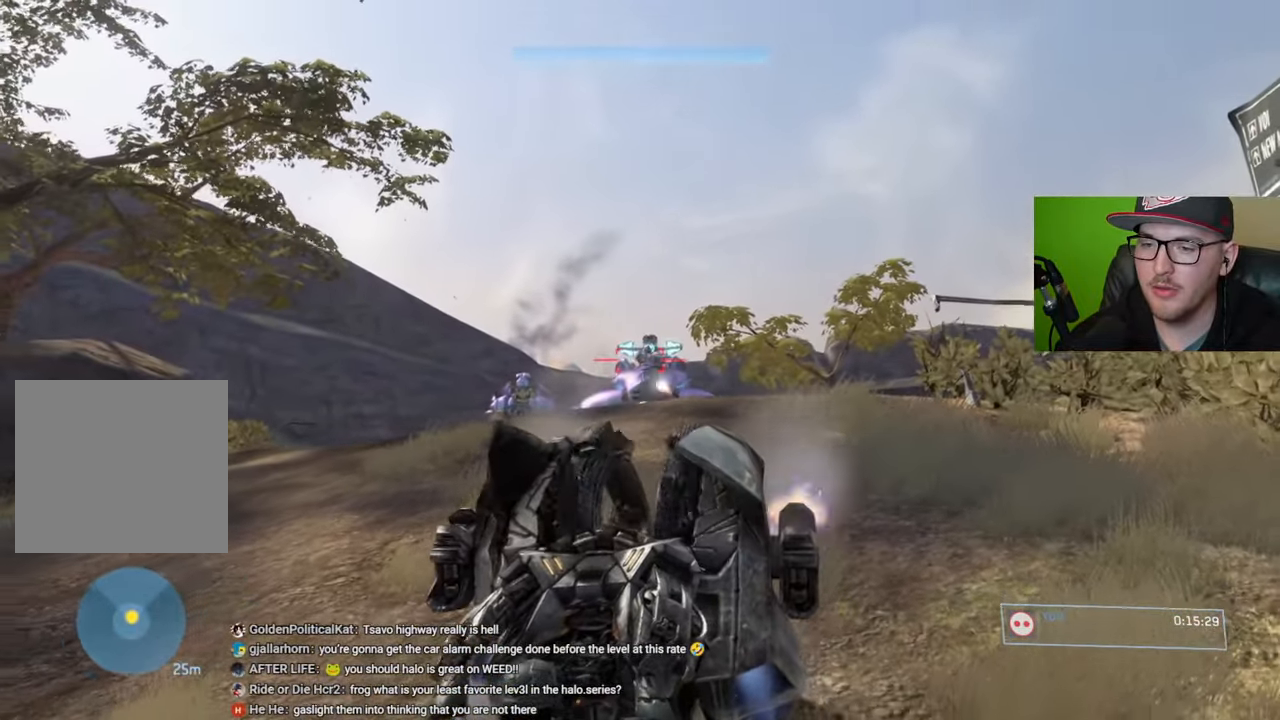
{"buttons": ["R2"], "left_stick": "down", "right_stick": "up", "events": [[167, "right_stick", "up-right"], [484, "right_stick", "up"]]}
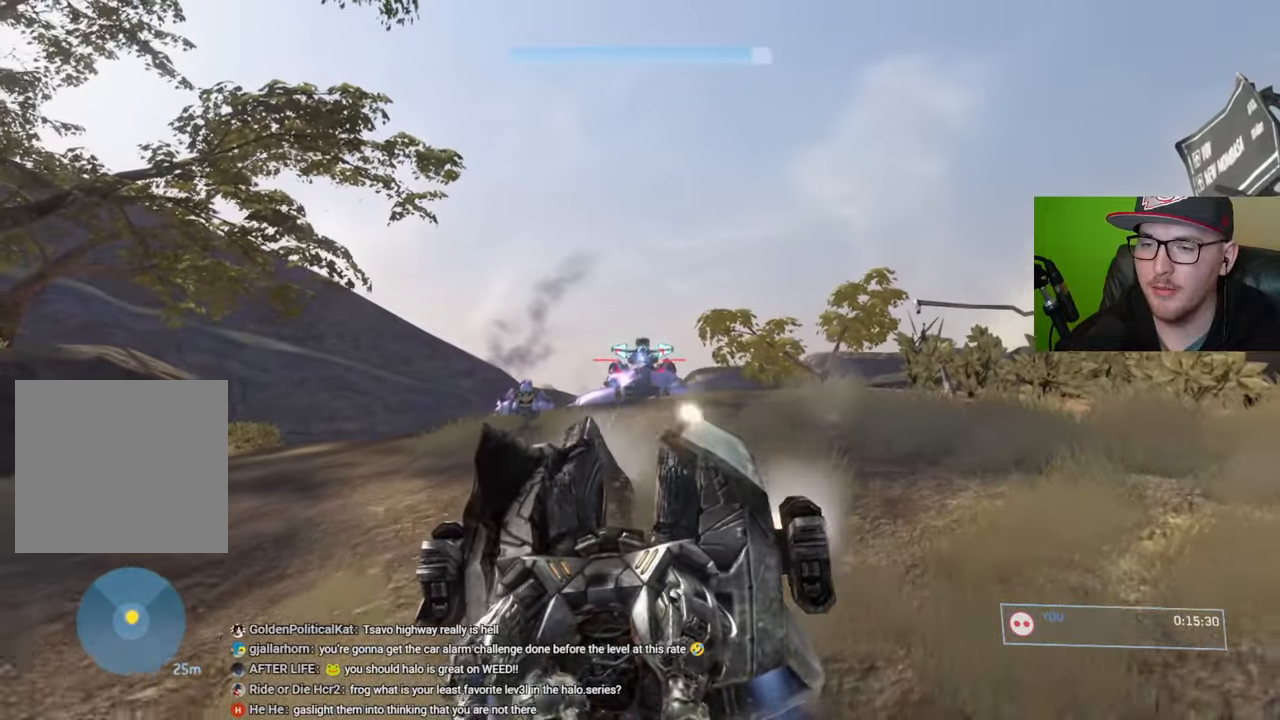
{"buttons": ["R2"], "left_stick": "down", "right_stick": "center", "events": [[217, "right_stick", "center"], [334, "right_stick", "right"], [467, "right_stick", "center"]]}
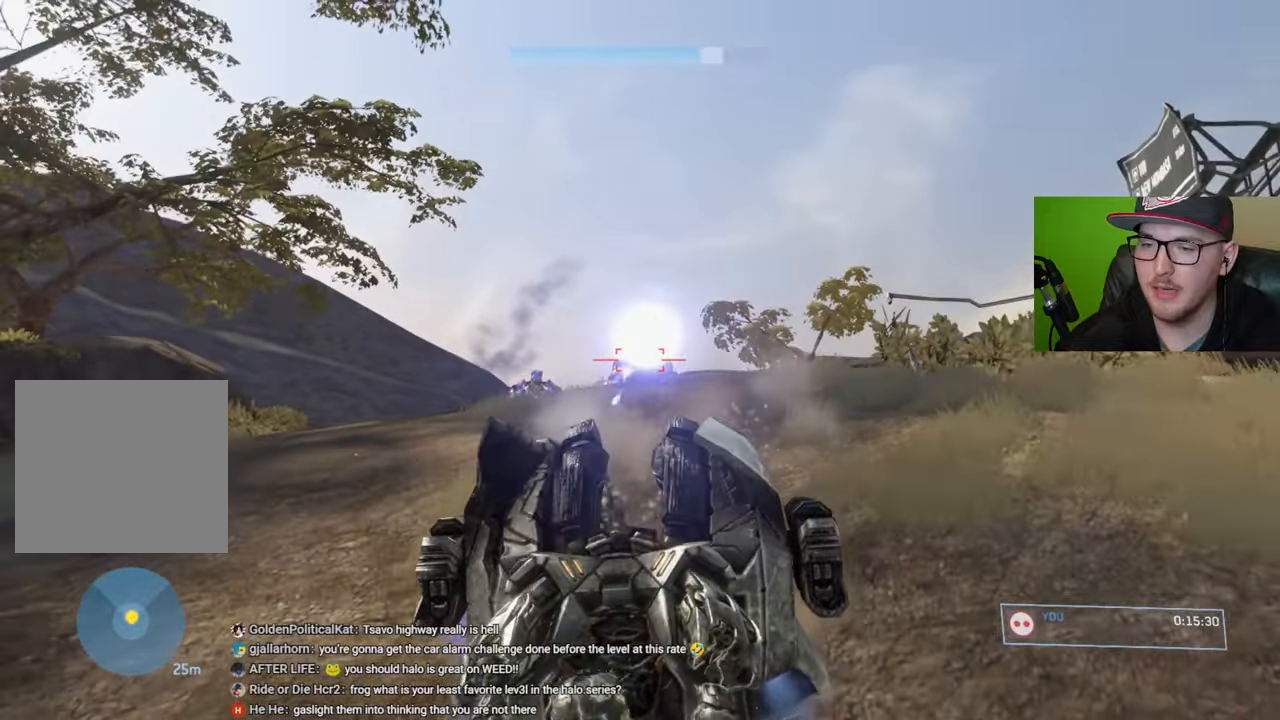
{"buttons": ["R2"], "left_stick": "down", "right_stick": "up-right", "events": [[17, "right_stick", "right"], [117, "right_stick", "center"], [350, "right_stick", "up-right"]]}
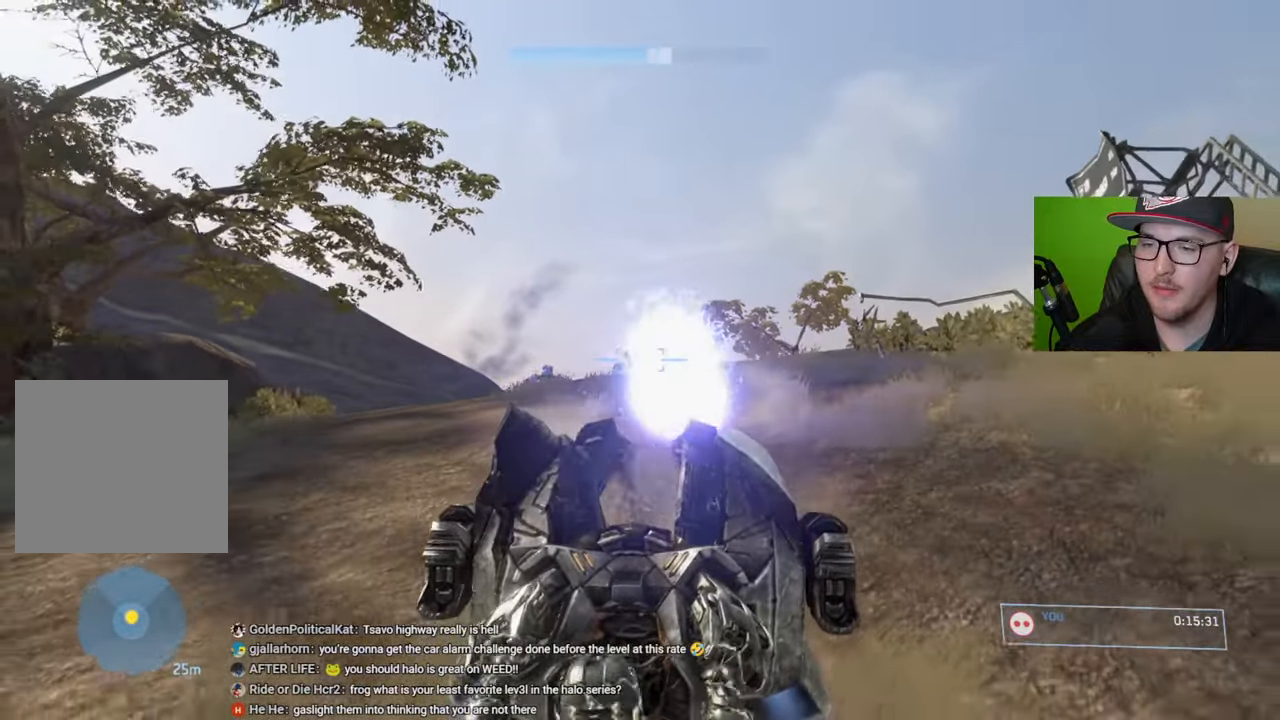
{"buttons": ["R2"], "left_stick": "down", "right_stick": "up", "events": [[50, "right_stick", "down-right"], [217, "right_stick", "center"], [384, "right_stick", "up"]]}